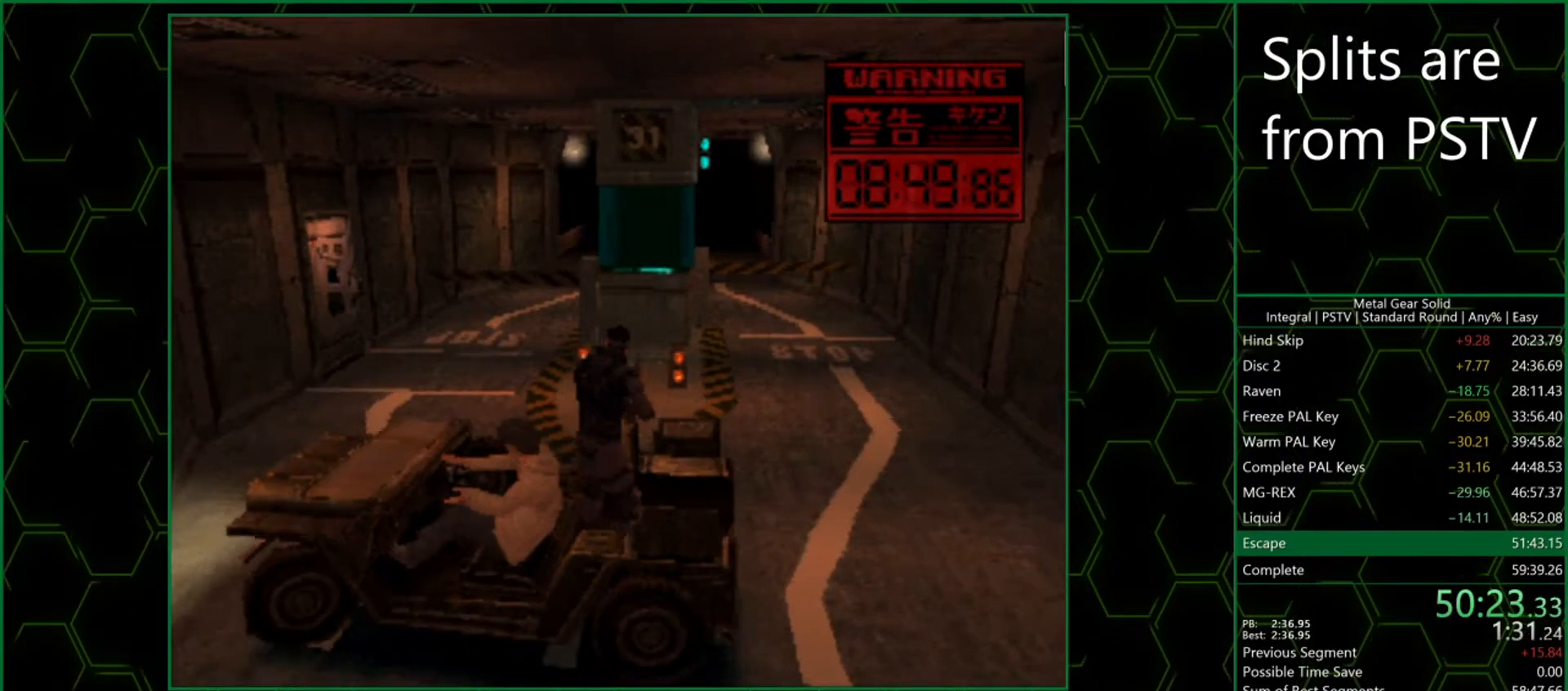
Gameplay with a controller (PlayStation layout); each line is a JSON object with the inputs held at the frame after it. "button_events" lists button changes between this image and that frame as [ms after this image, input, new state], when the widget could be followed in between (sticks are given only as held states). Not read: L3 R3 left_stick right_stick.
{"buttons": [], "button_events": []}
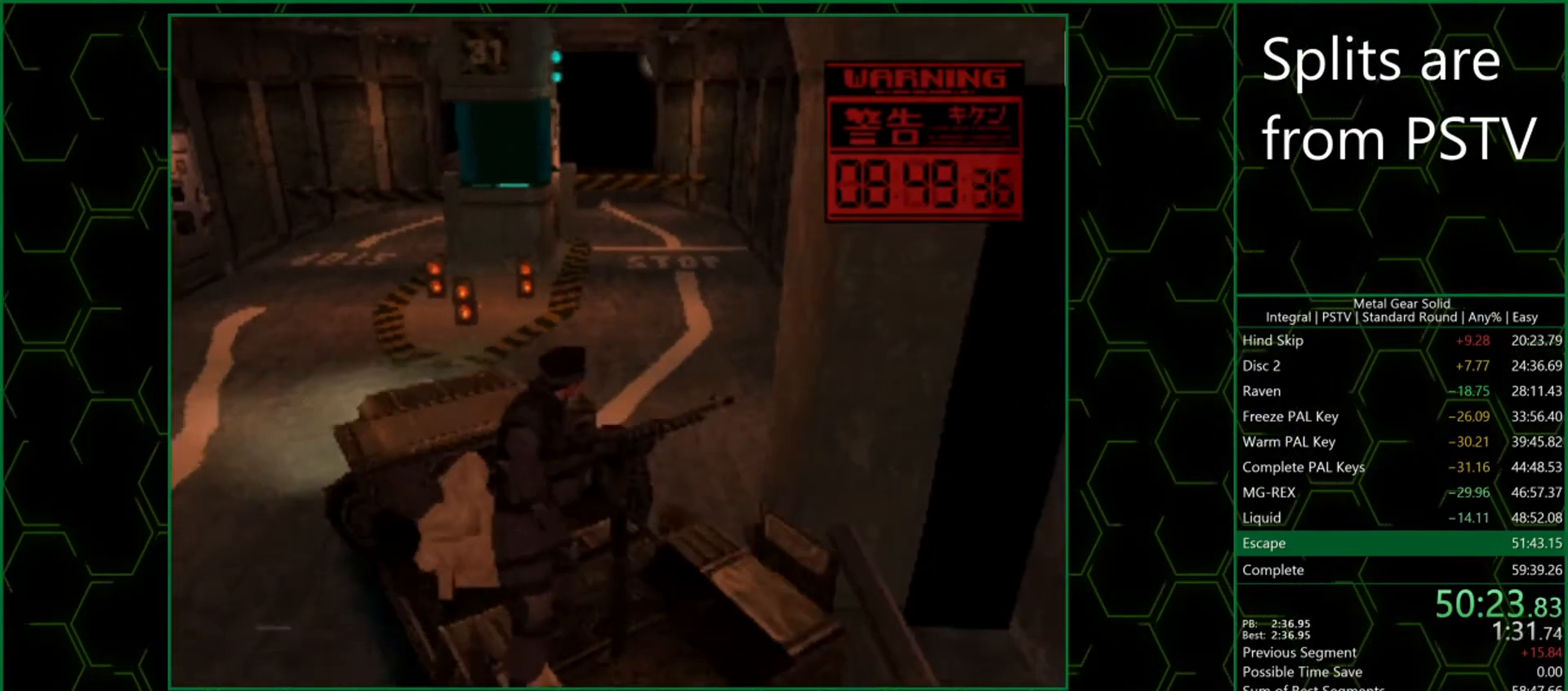
{"buttons": [], "button_events": []}
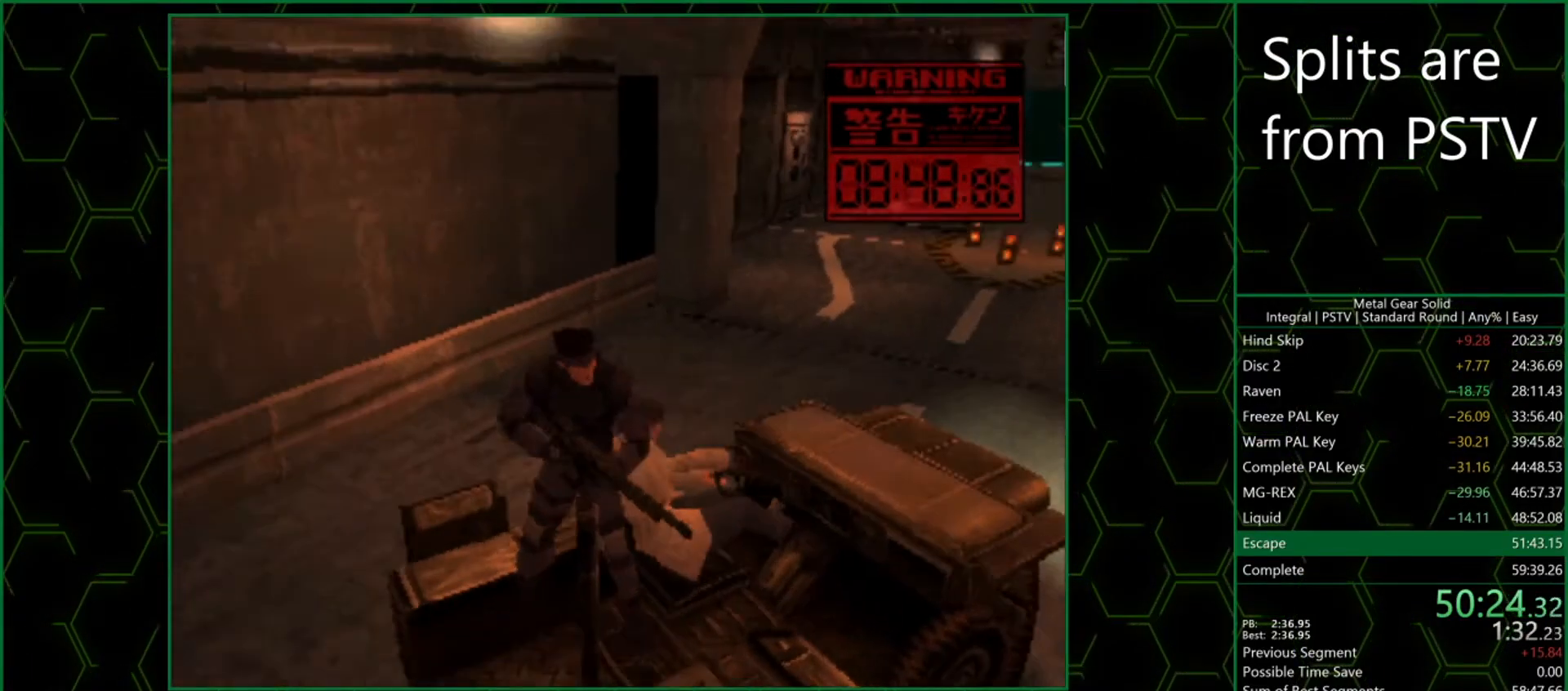
{"buttons": [], "button_events": []}
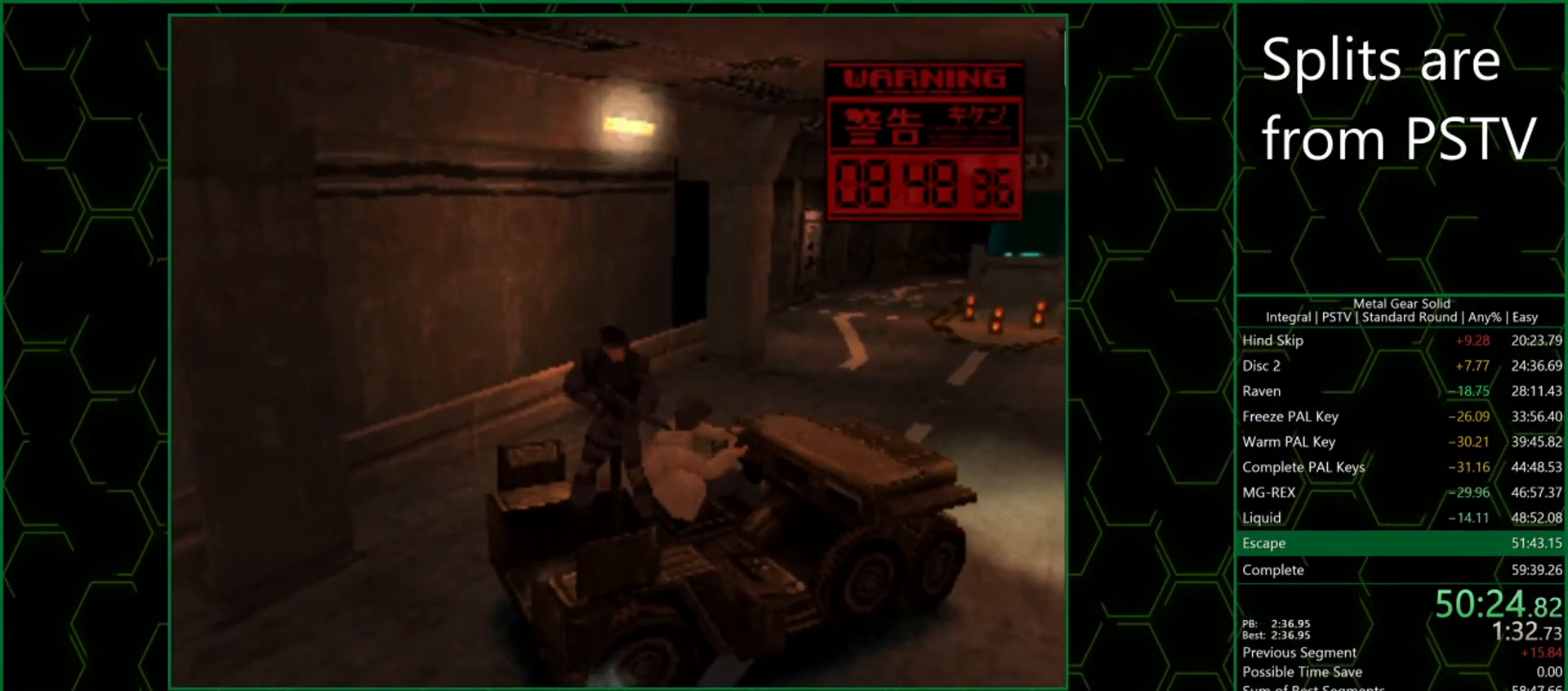
{"buttons": ["TRIANGLE"], "button_events": [[250, "TRIANGLE", "down"]]}
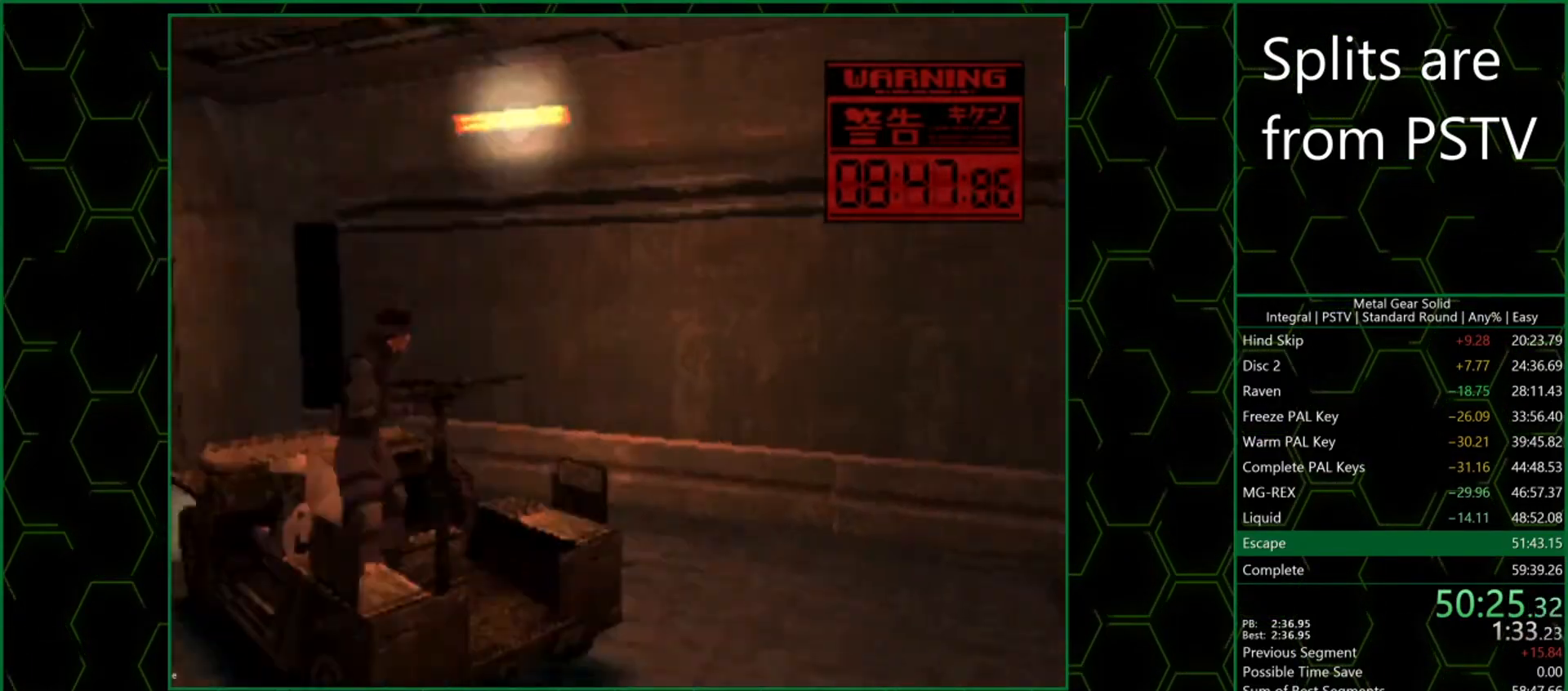
{"buttons": ["TRIANGLE"], "button_events": []}
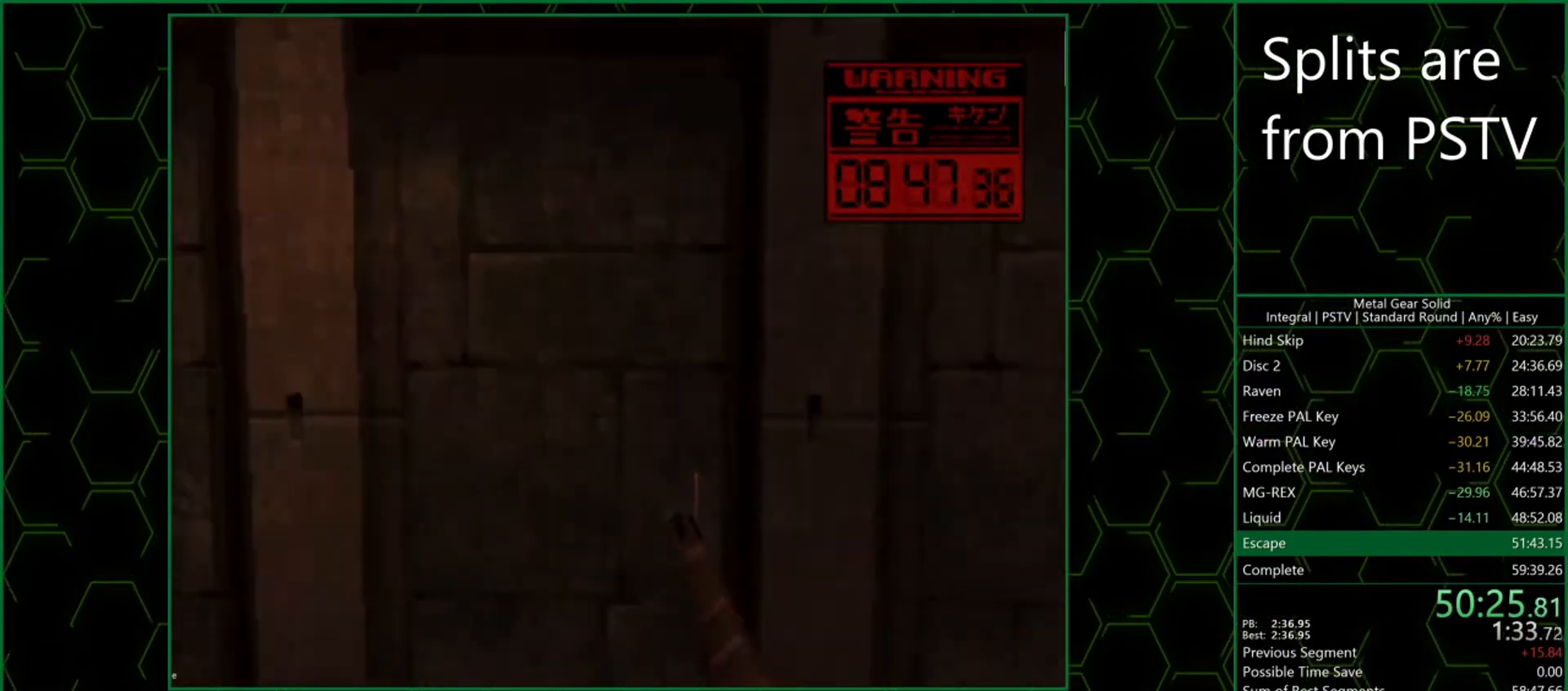
{"buttons": [], "button_events": [[83, "TRIANGLE", "up"]]}
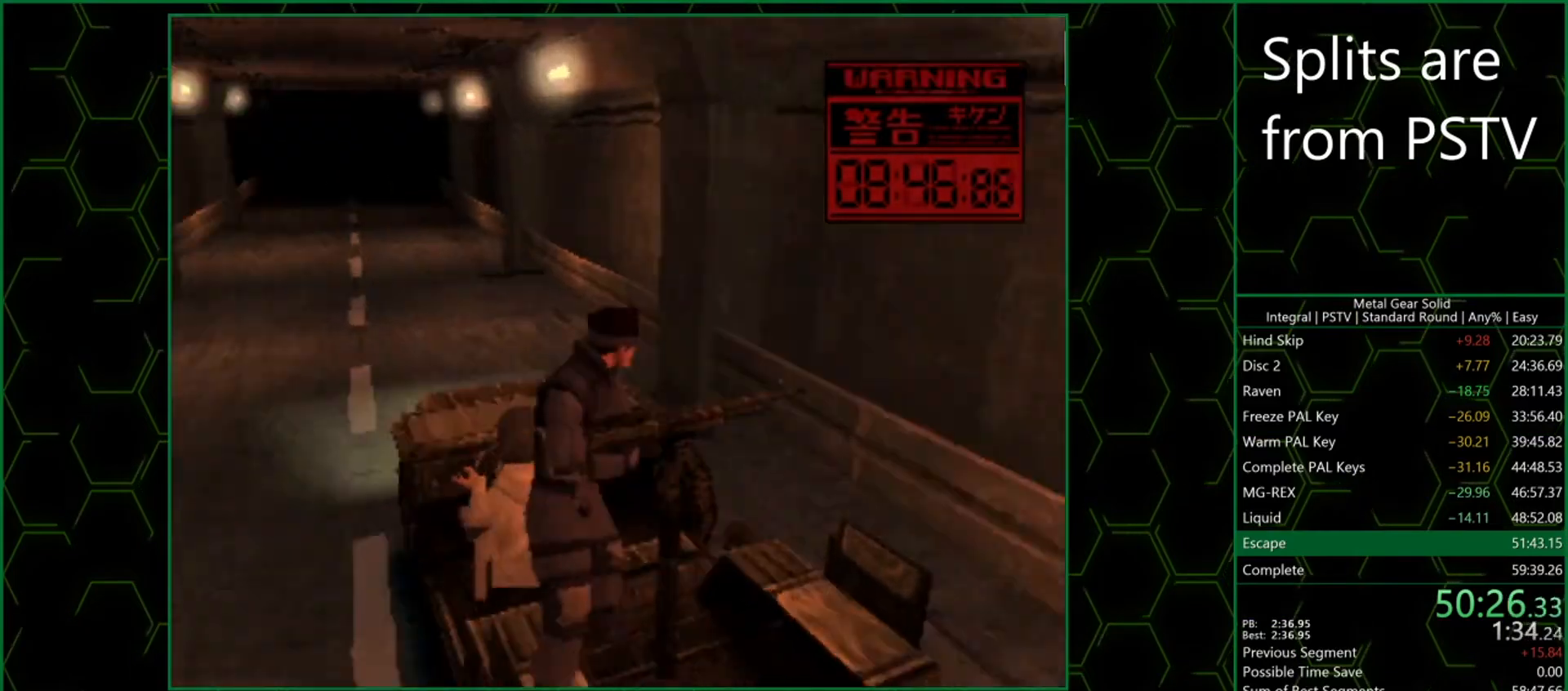
{"buttons": [], "button_events": []}
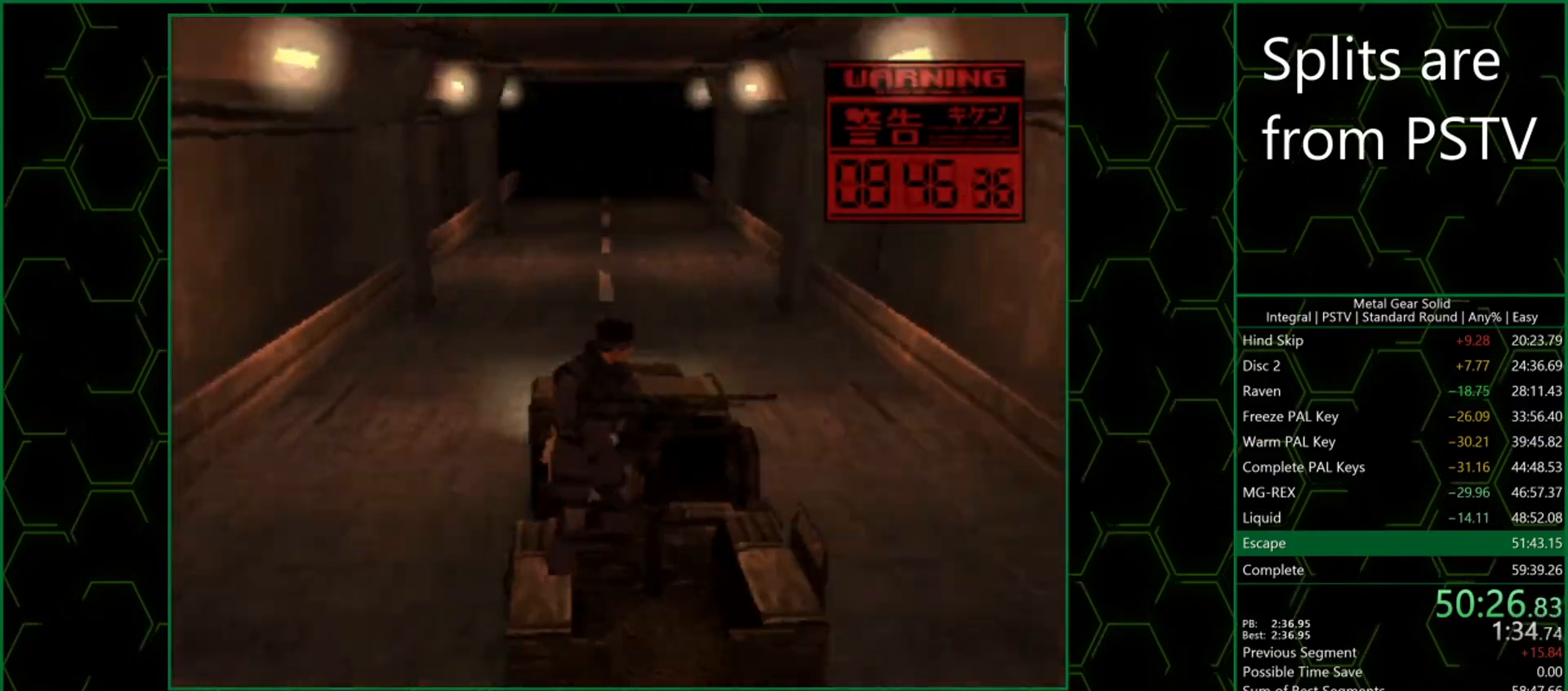
{"buttons": [], "button_events": []}
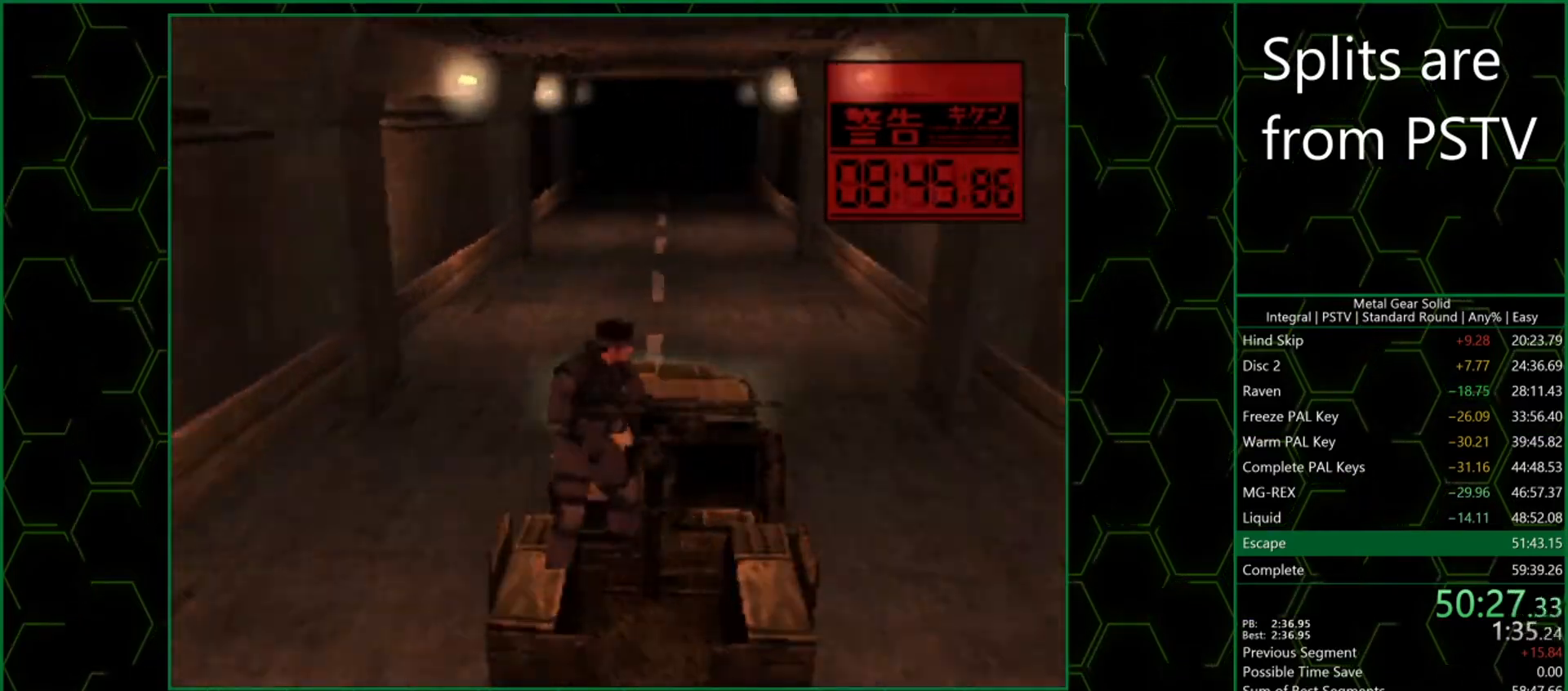
{"buttons": ["TRIANGLE", "DPAD_DOWN"], "button_events": [[67, "TRIANGLE", "down"], [117, "DPAD_DOWN", "down"]]}
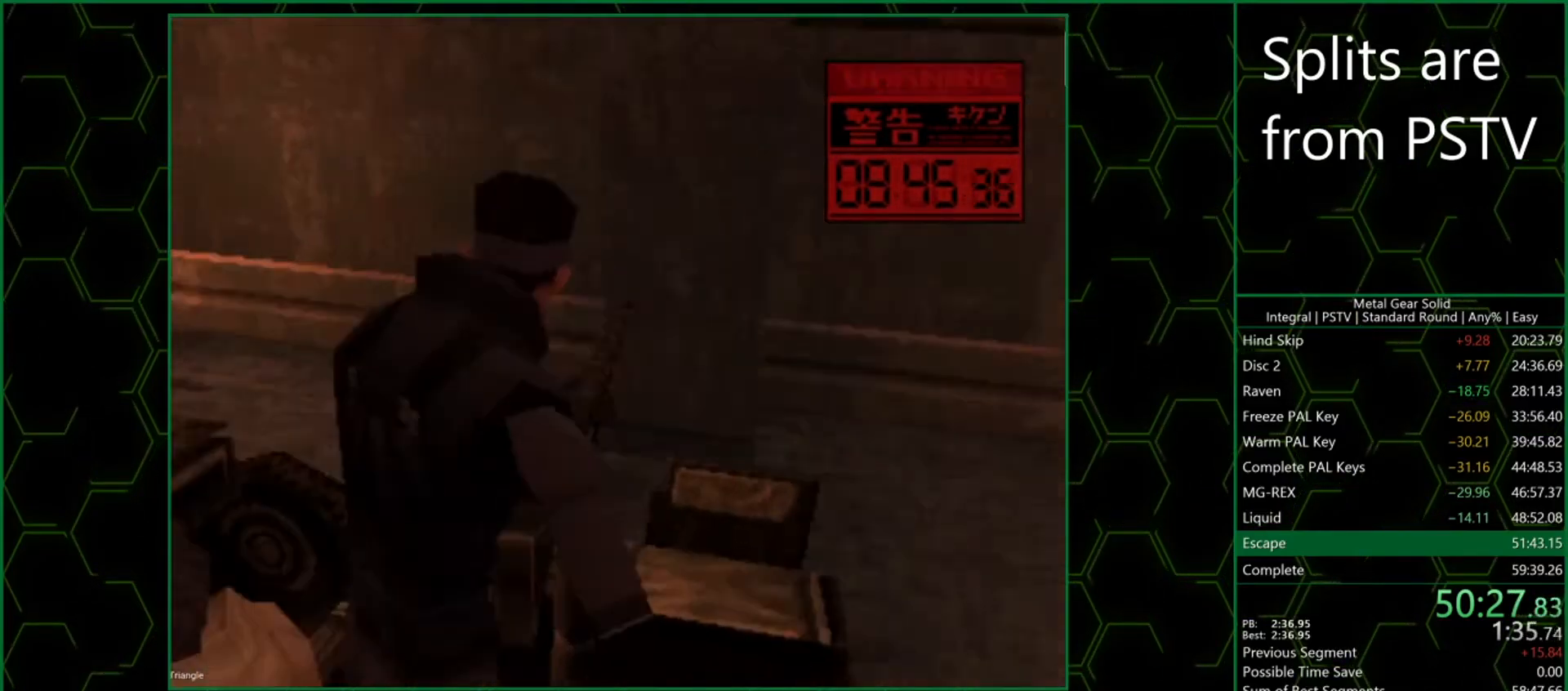
{"buttons": ["TRIANGLE", "DPAD_DOWN", "DPAD_RIGHT"], "button_events": [[100, "DPAD_RIGHT", "down"]]}
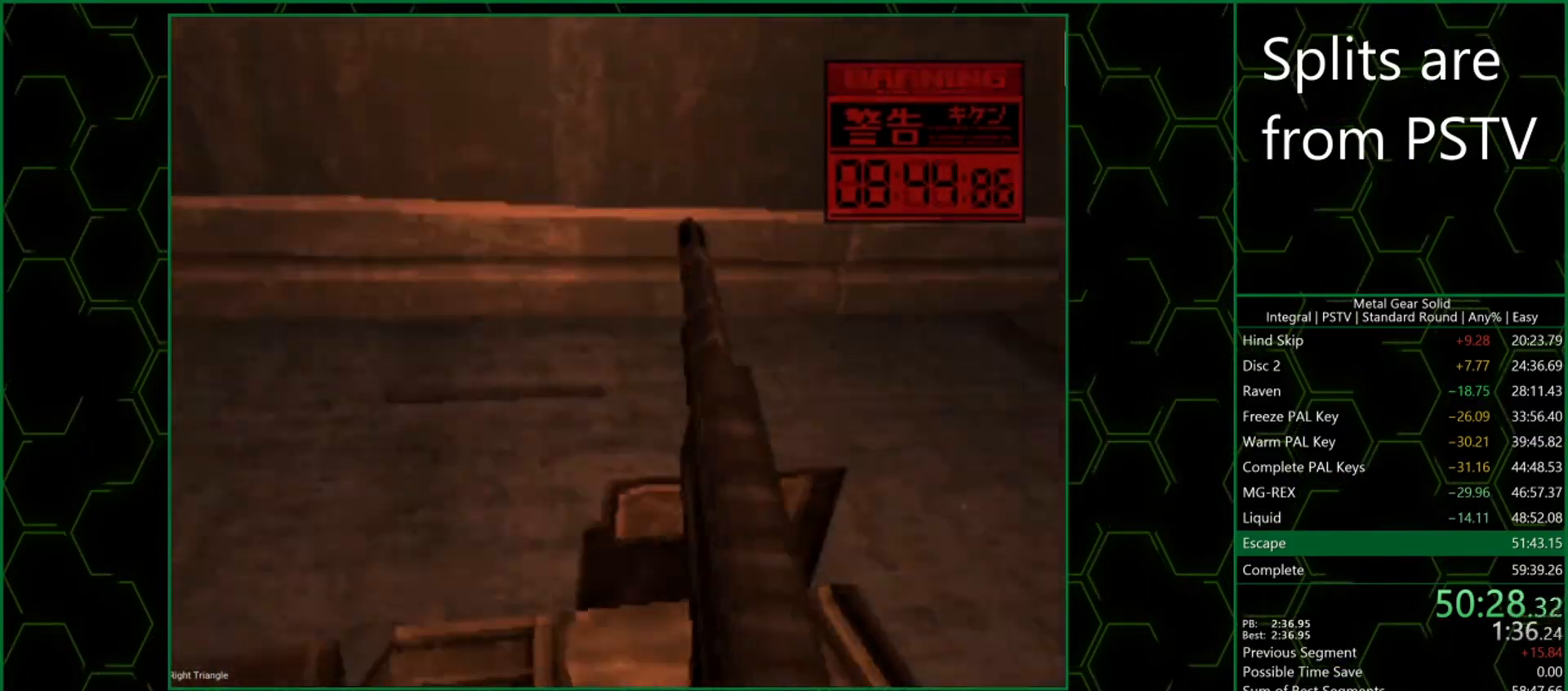
{"buttons": ["TRIANGLE", "DPAD_DOWN"], "button_events": [[83, "DPAD_RIGHT", "up"]]}
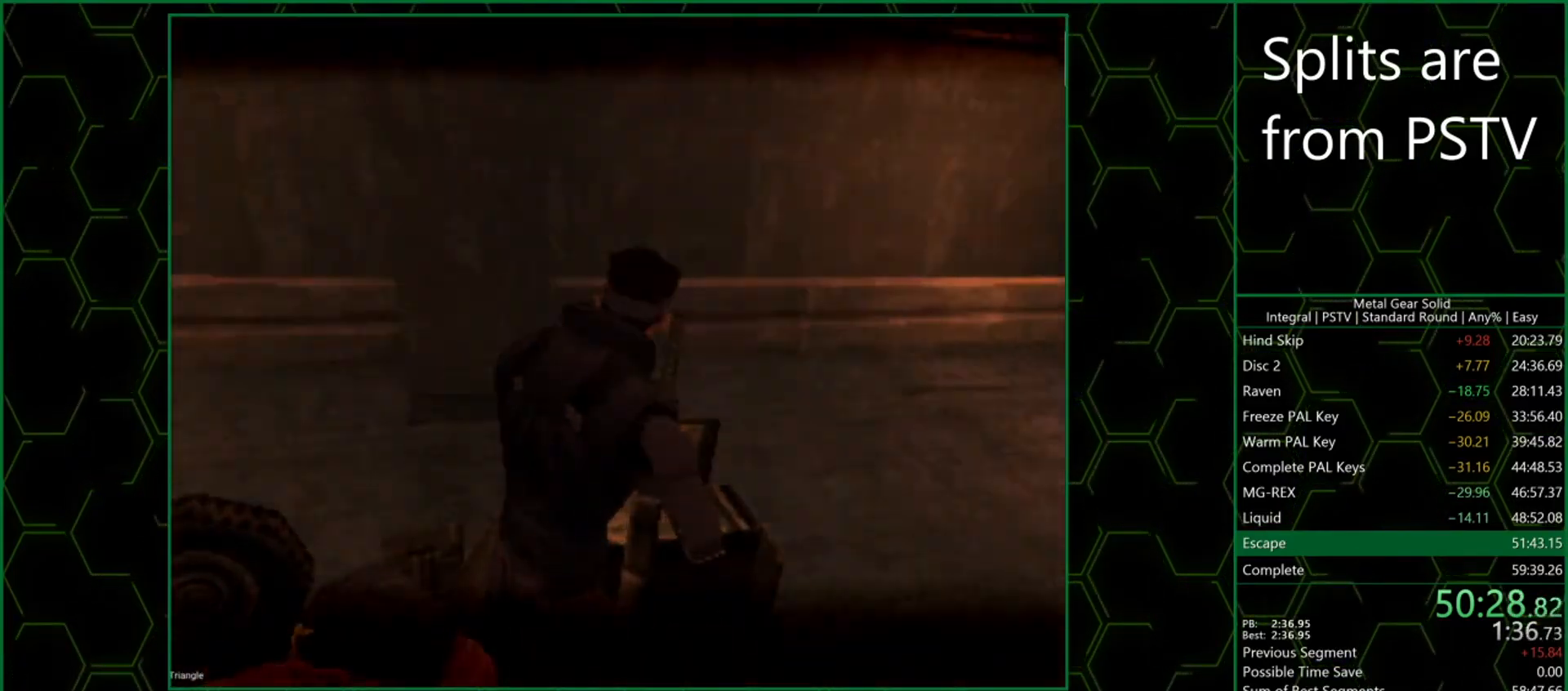
{"buttons": [], "button_events": [[50, "DPAD_DOWN", "up"], [117, "TRIANGLE", "up"]]}
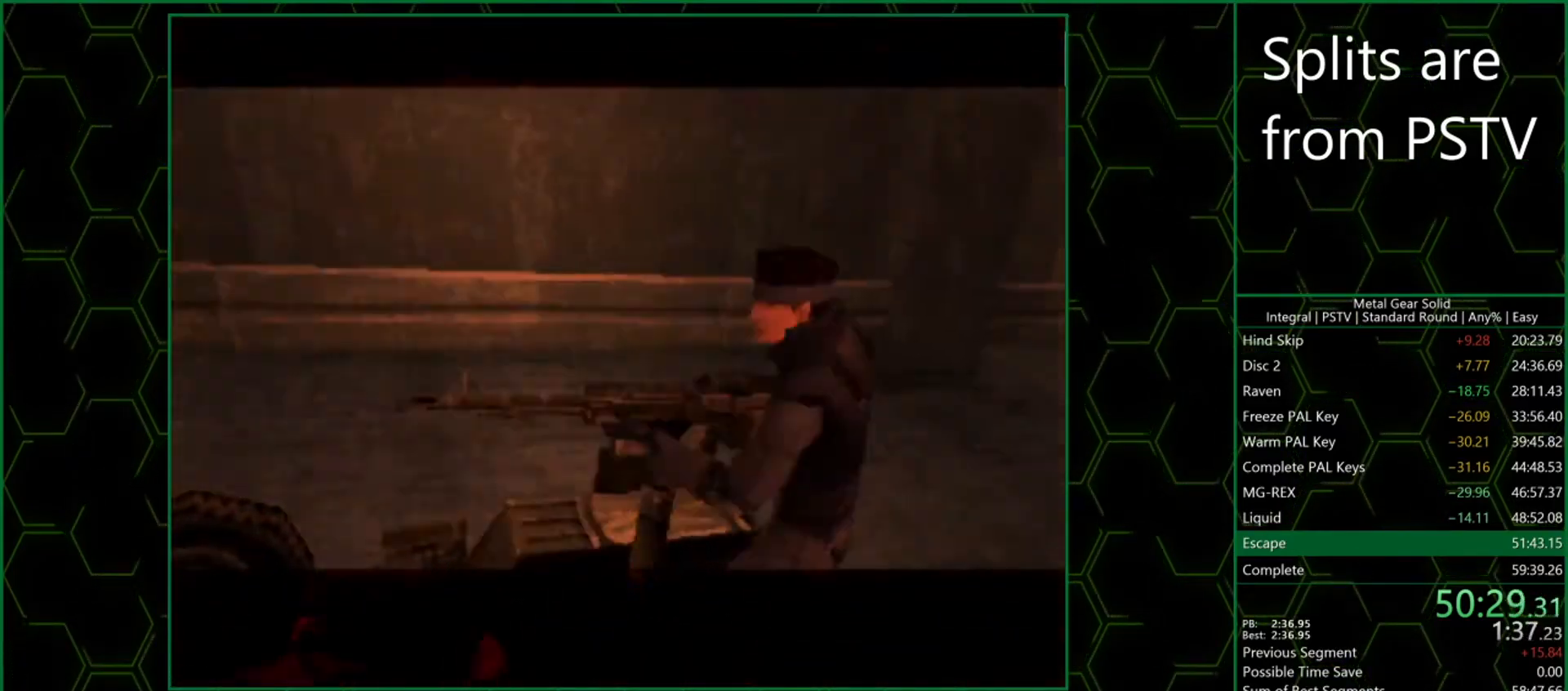
{"buttons": [], "button_events": []}
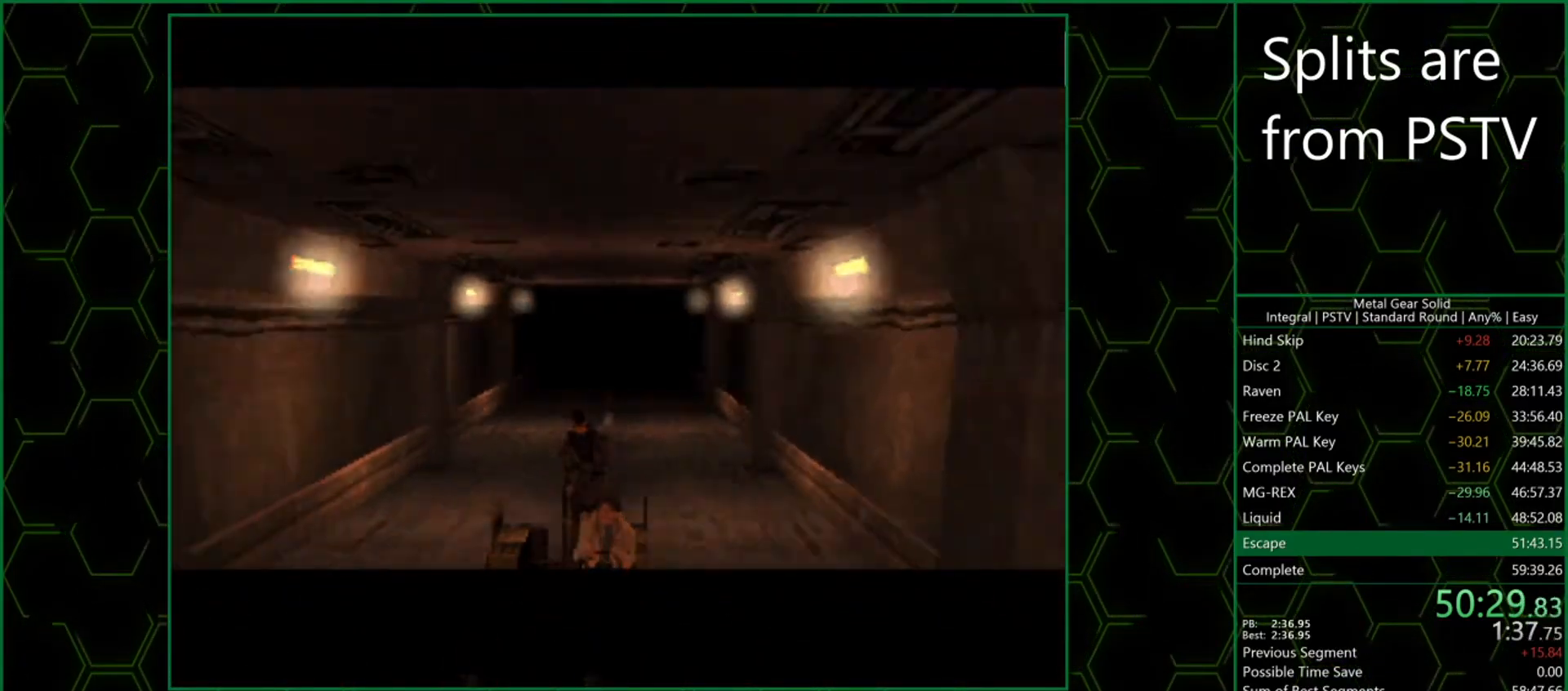
{"buttons": [], "button_events": []}
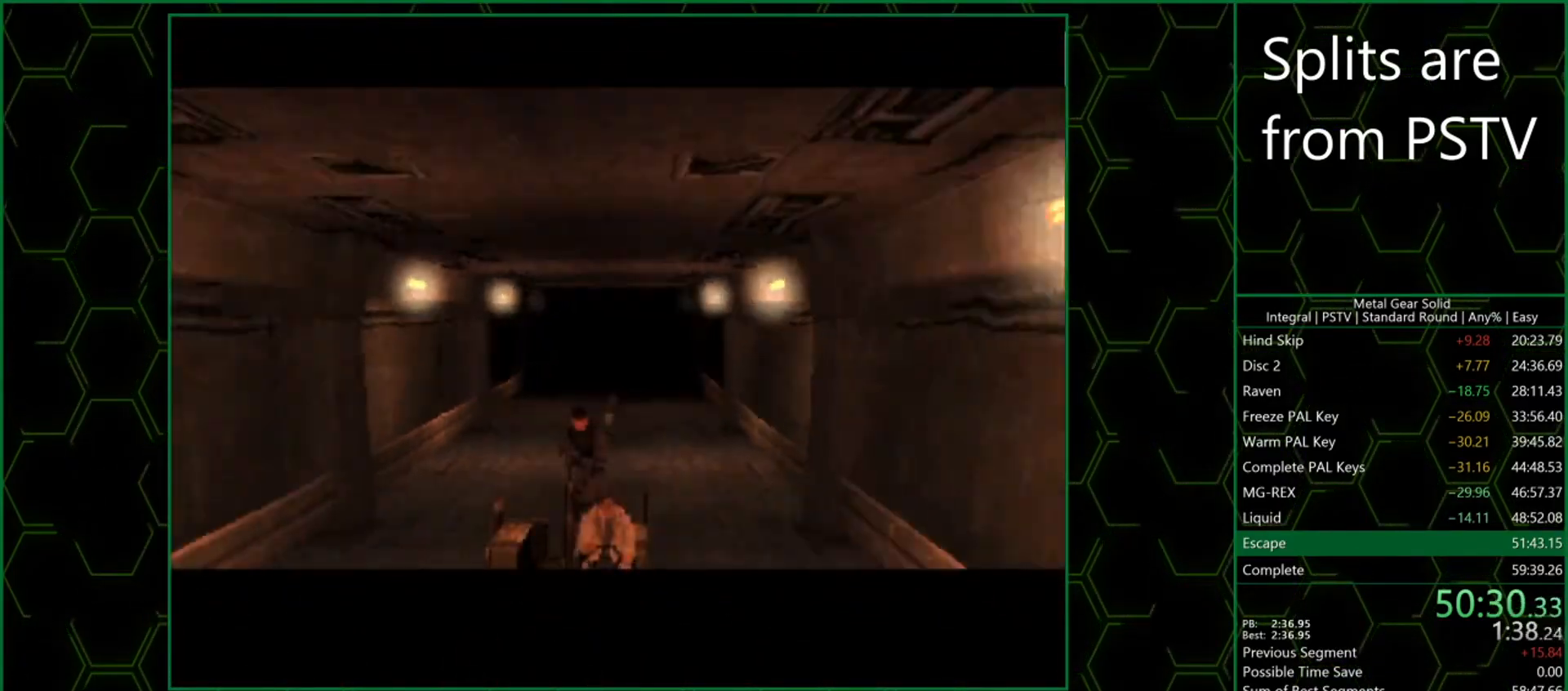
{"buttons": [], "button_events": []}
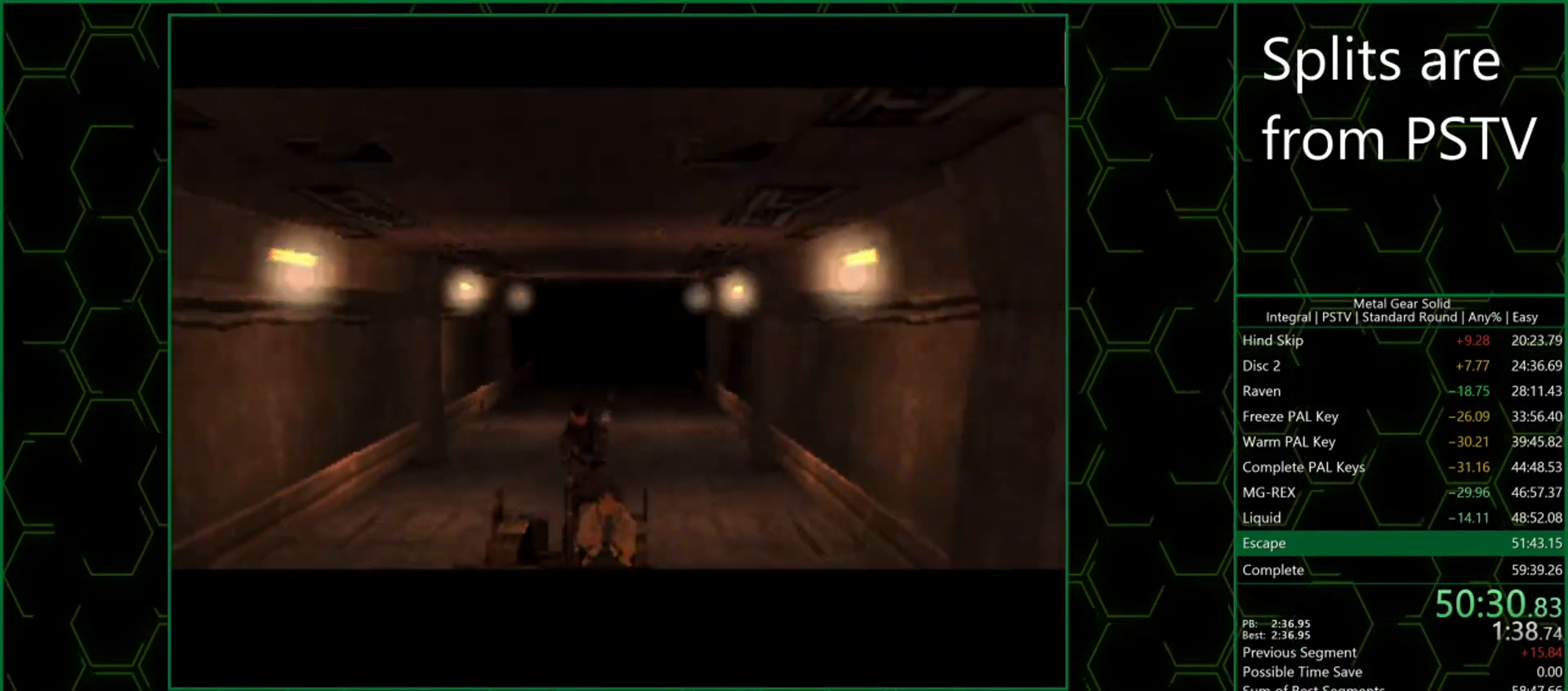
{"buttons": [], "button_events": []}
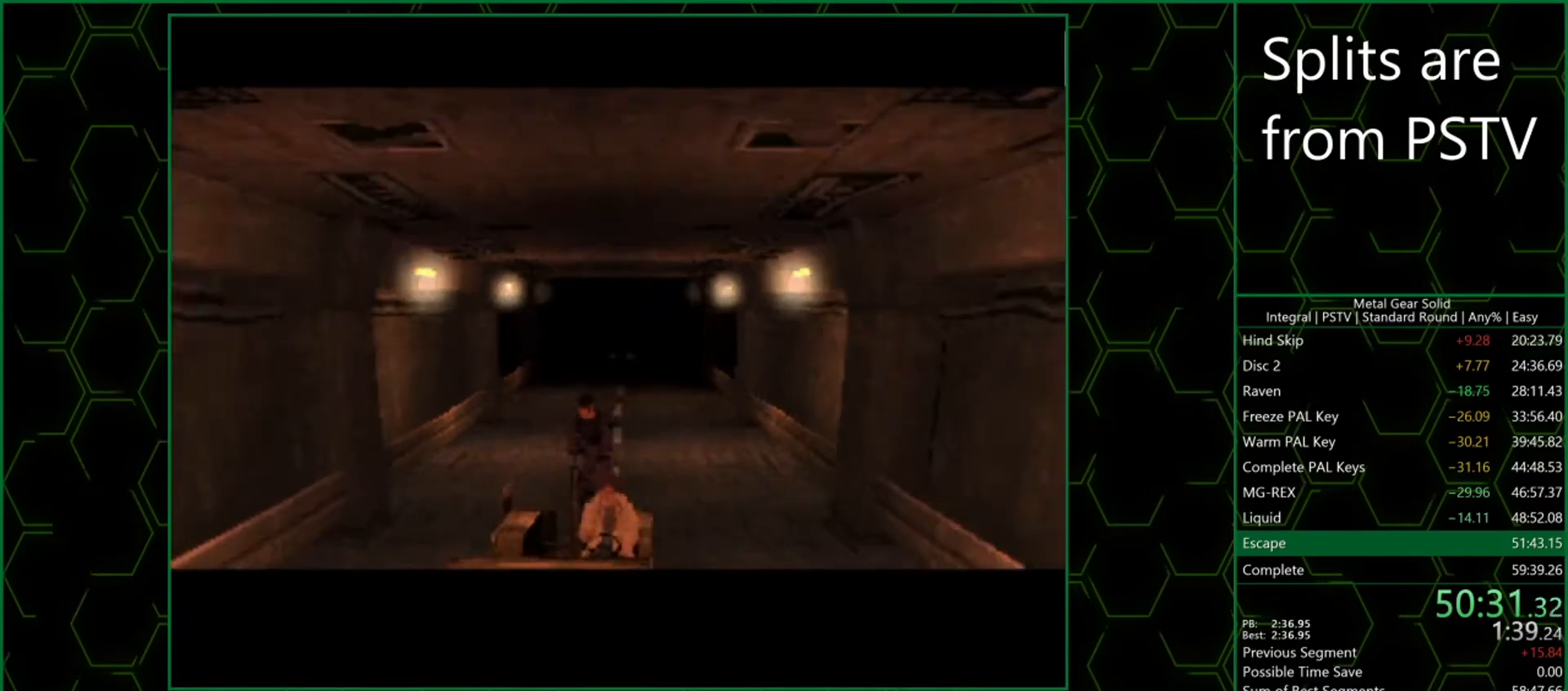
{"buttons": [], "button_events": []}
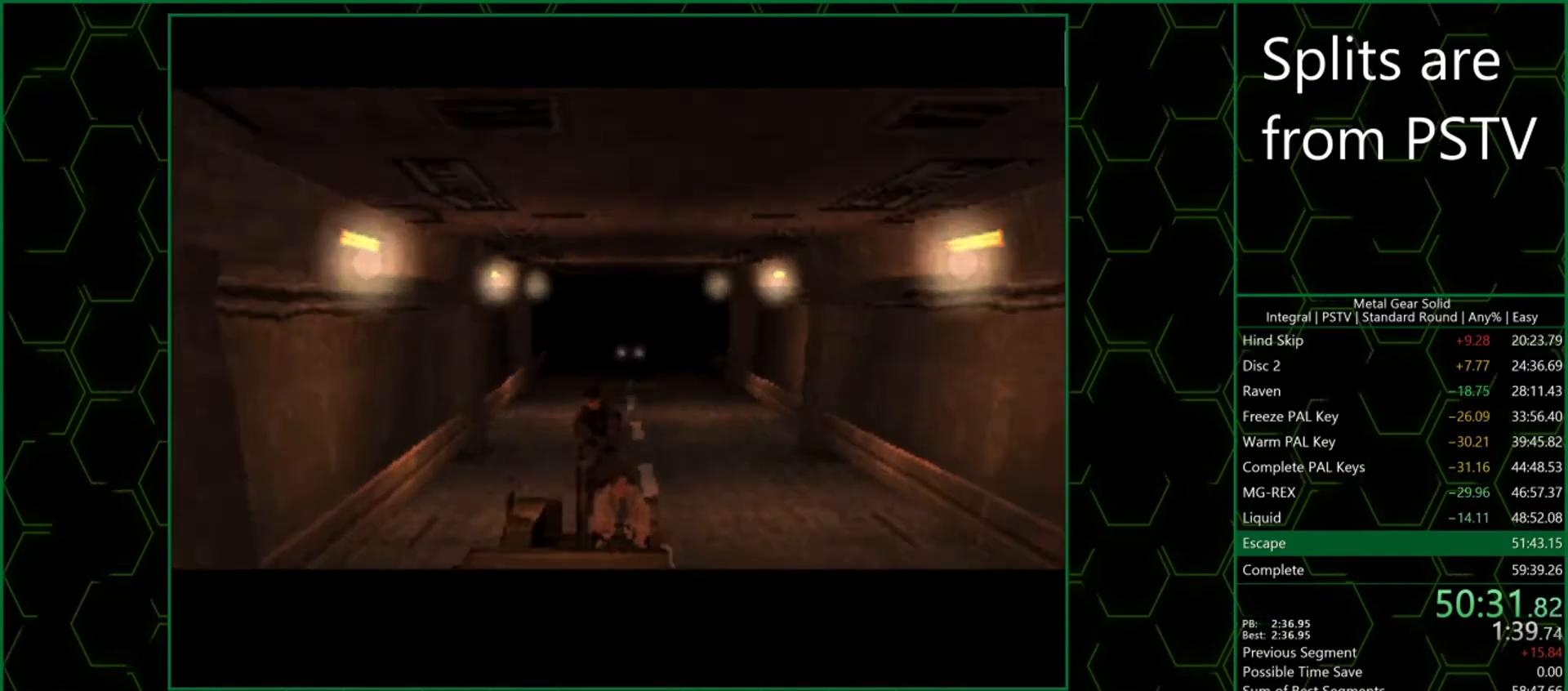
{"buttons": [], "button_events": []}
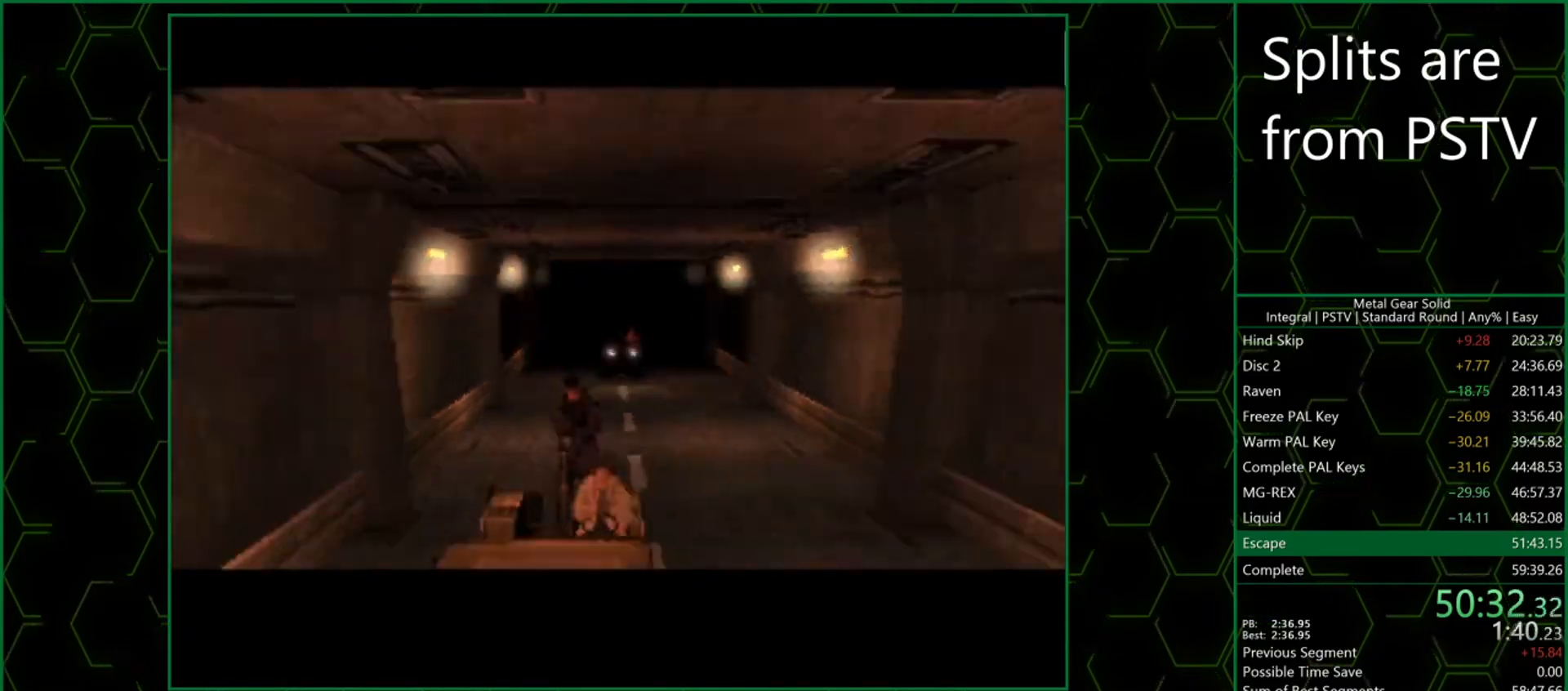
{"buttons": [], "button_events": []}
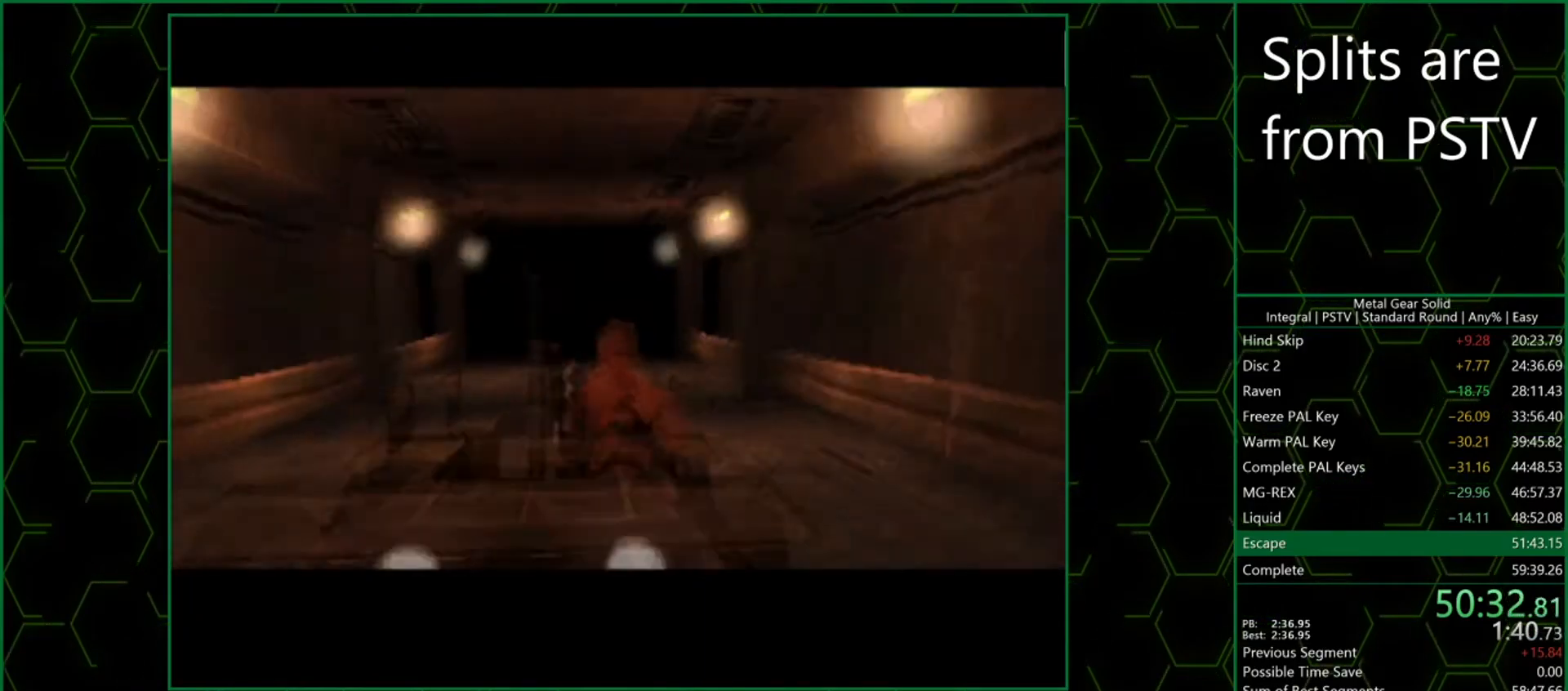
{"buttons": [], "button_events": []}
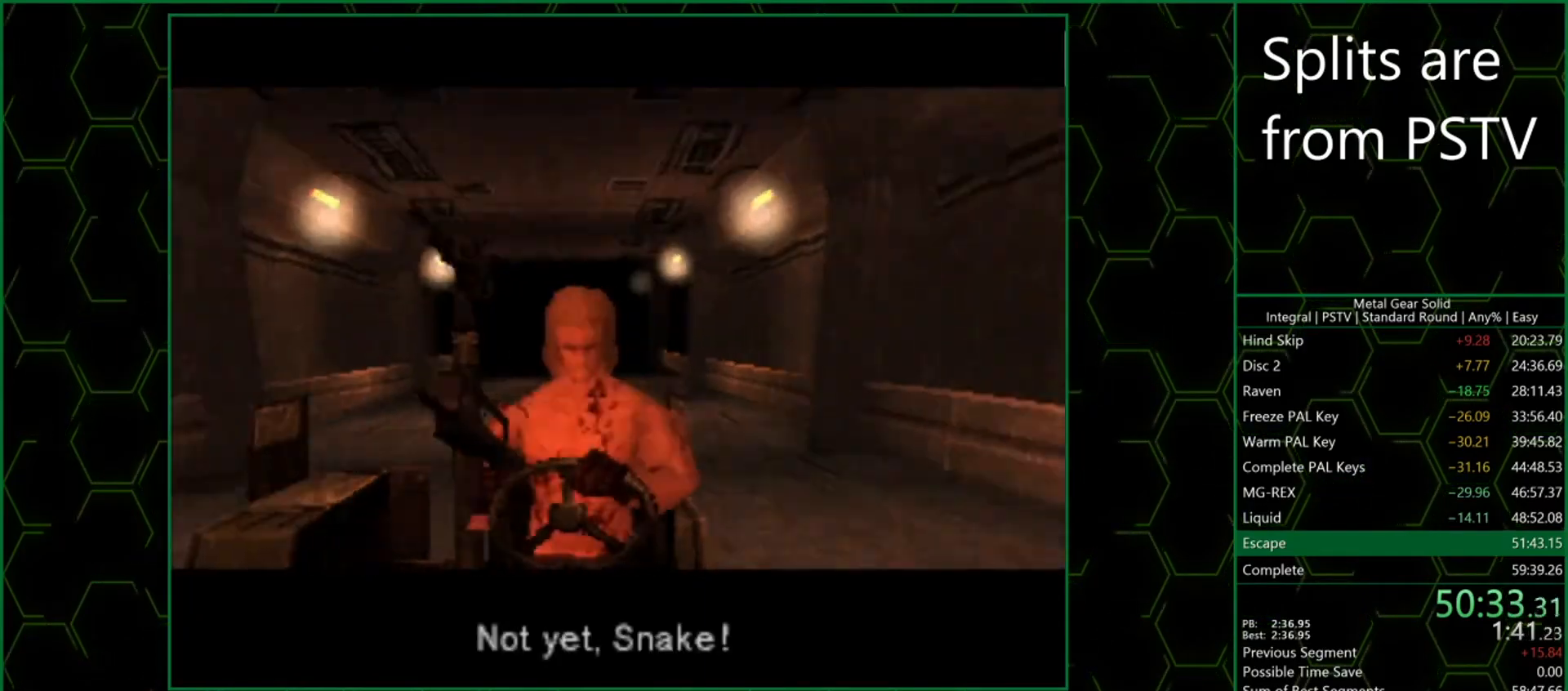
{"buttons": ["TRIANGLE", "DPAD_DOWN"], "button_events": [[400, "TRIANGLE", "down"], [467, "DPAD_DOWN", "down"]]}
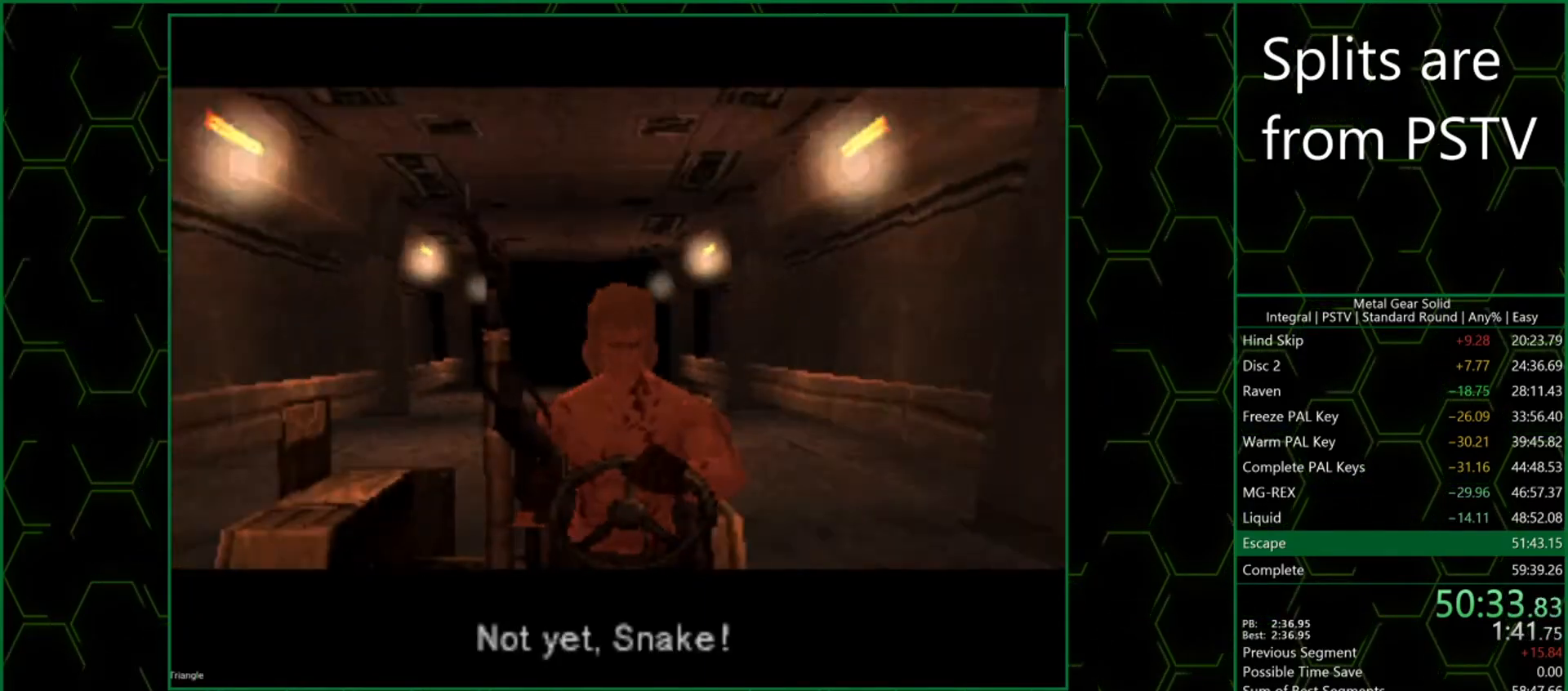
{"buttons": ["TRIANGLE", "DPAD_DOWN"], "button_events": []}
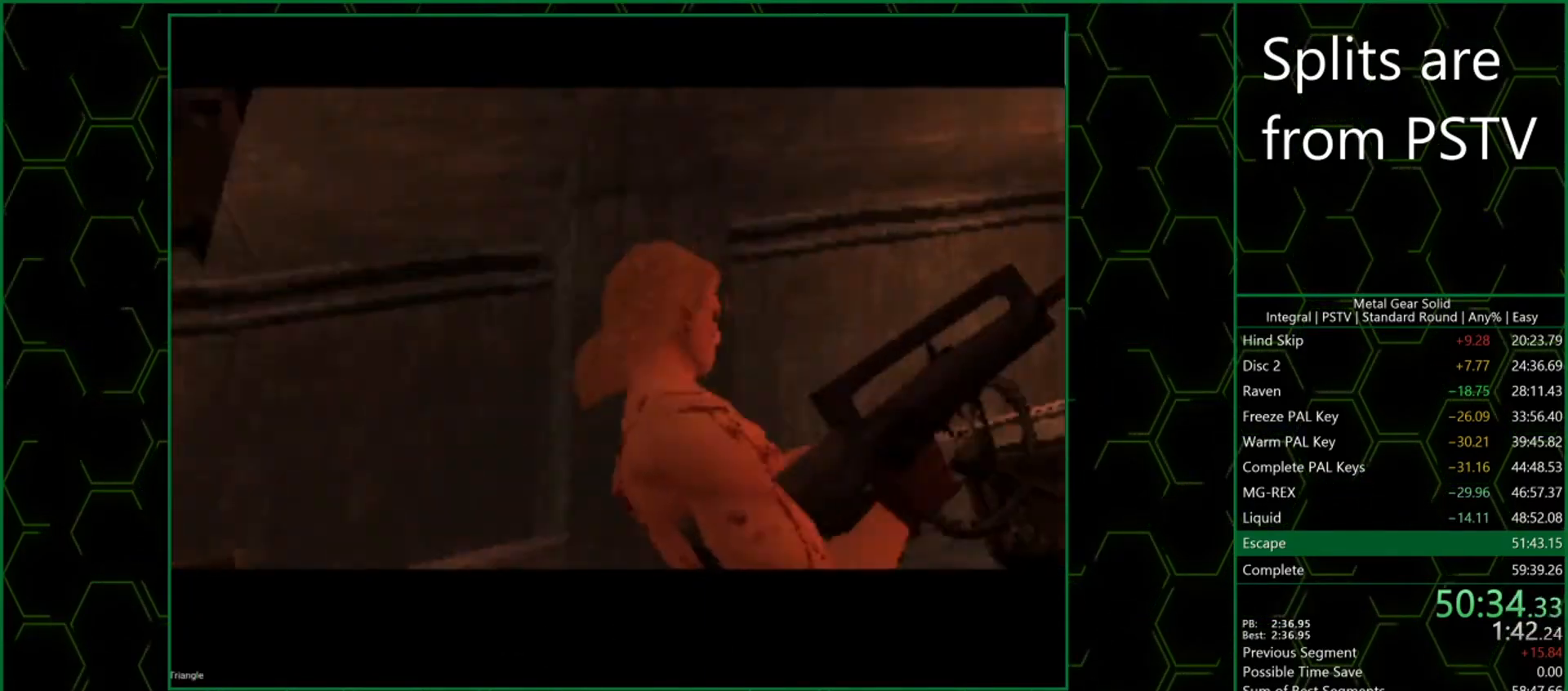
{"buttons": ["TRIANGLE", "DPAD_DOWN"], "button_events": []}
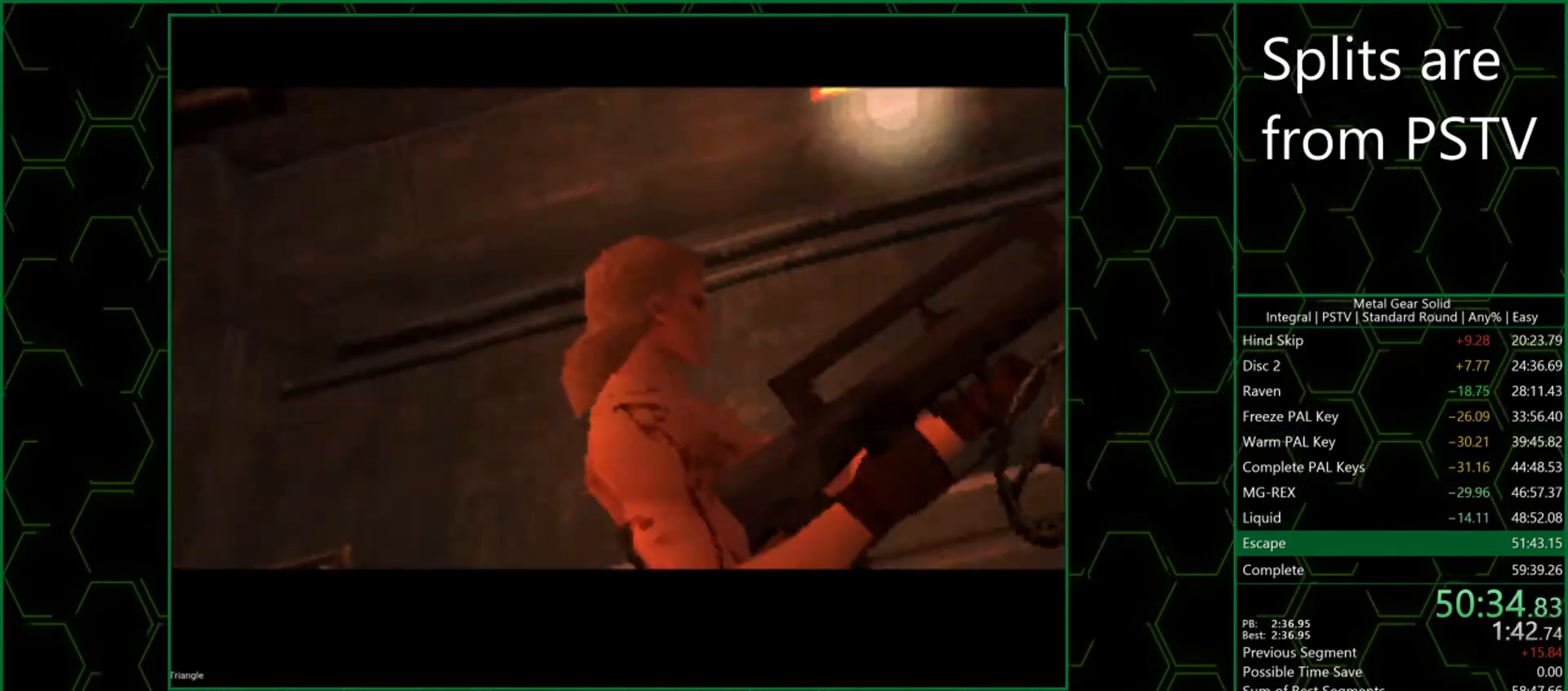
{"buttons": ["TRIANGLE", "DPAD_DOWN"], "button_events": []}
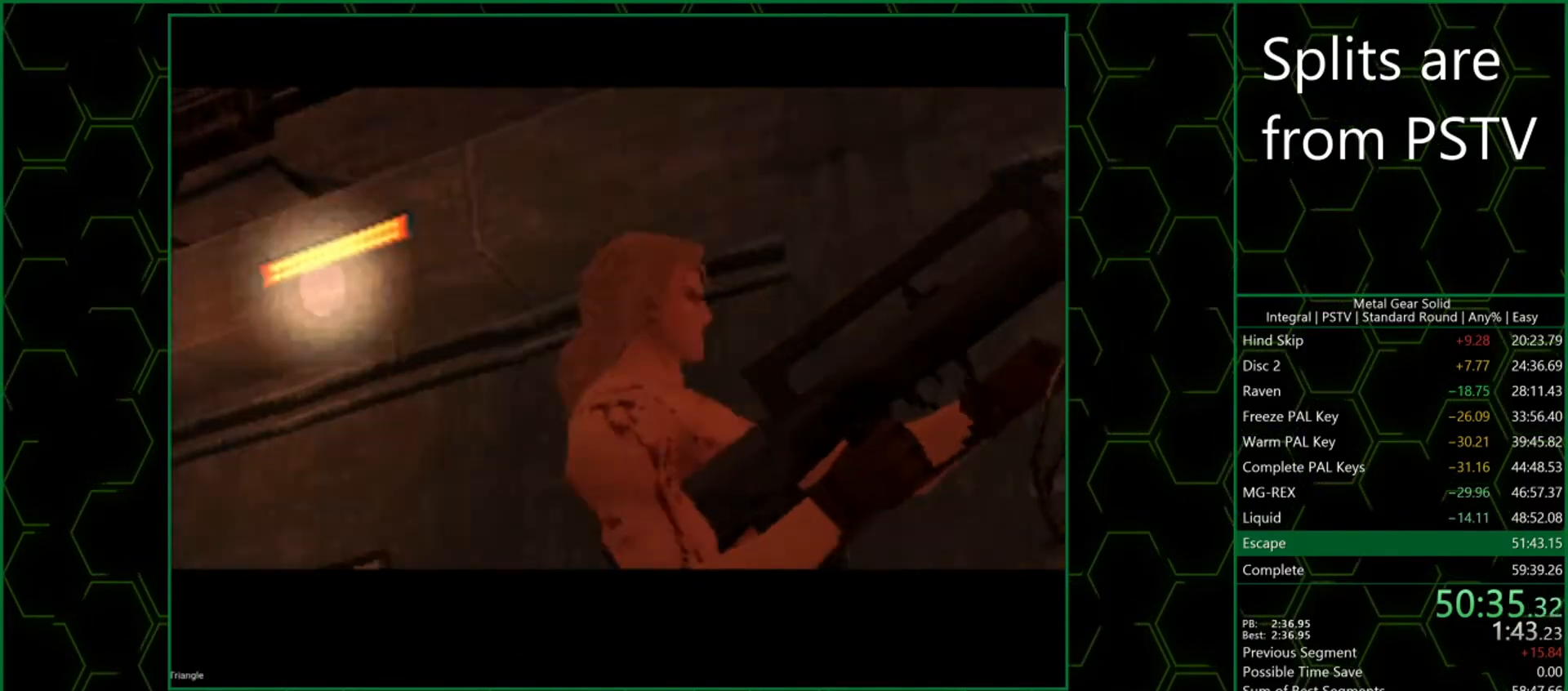
{"buttons": ["TRIANGLE", "DPAD_DOWN"], "button_events": []}
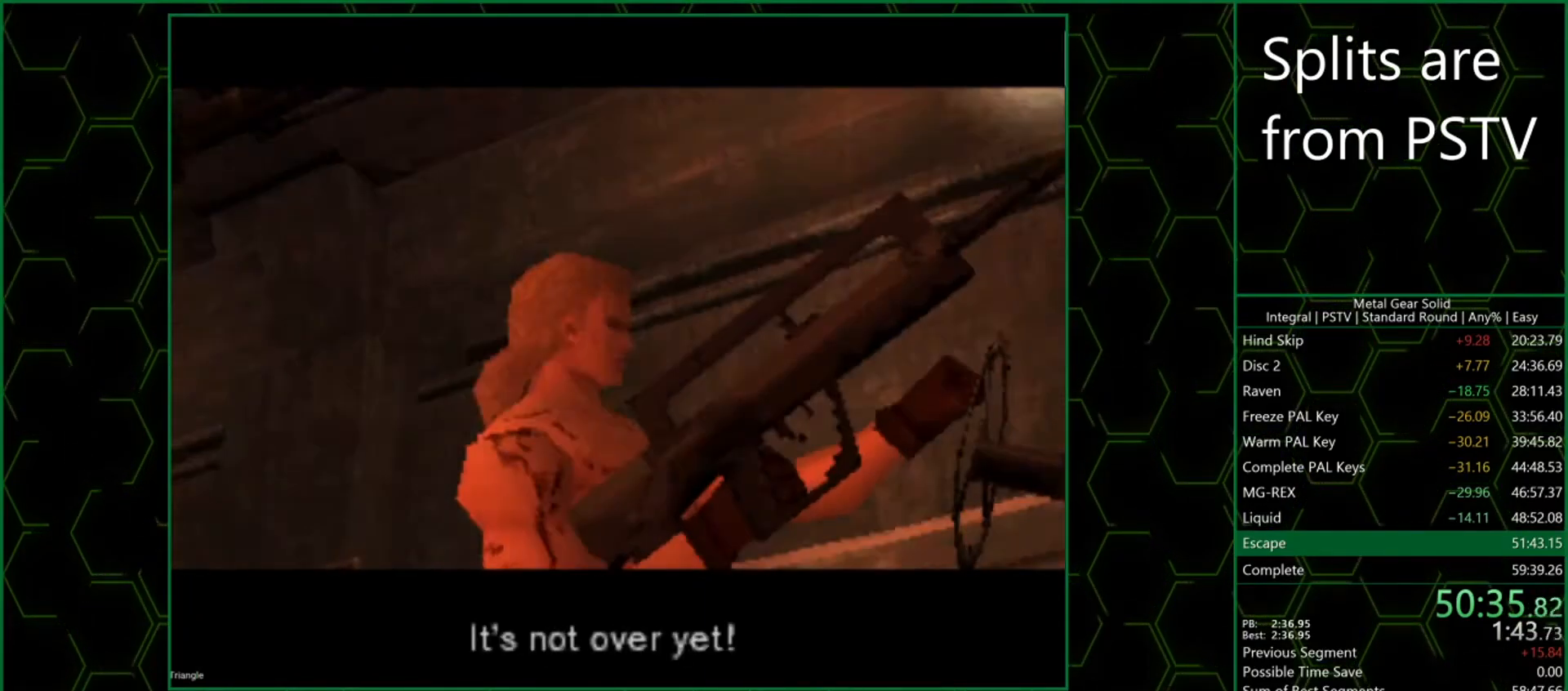
{"buttons": ["TRIANGLE", "DPAD_DOWN"], "button_events": []}
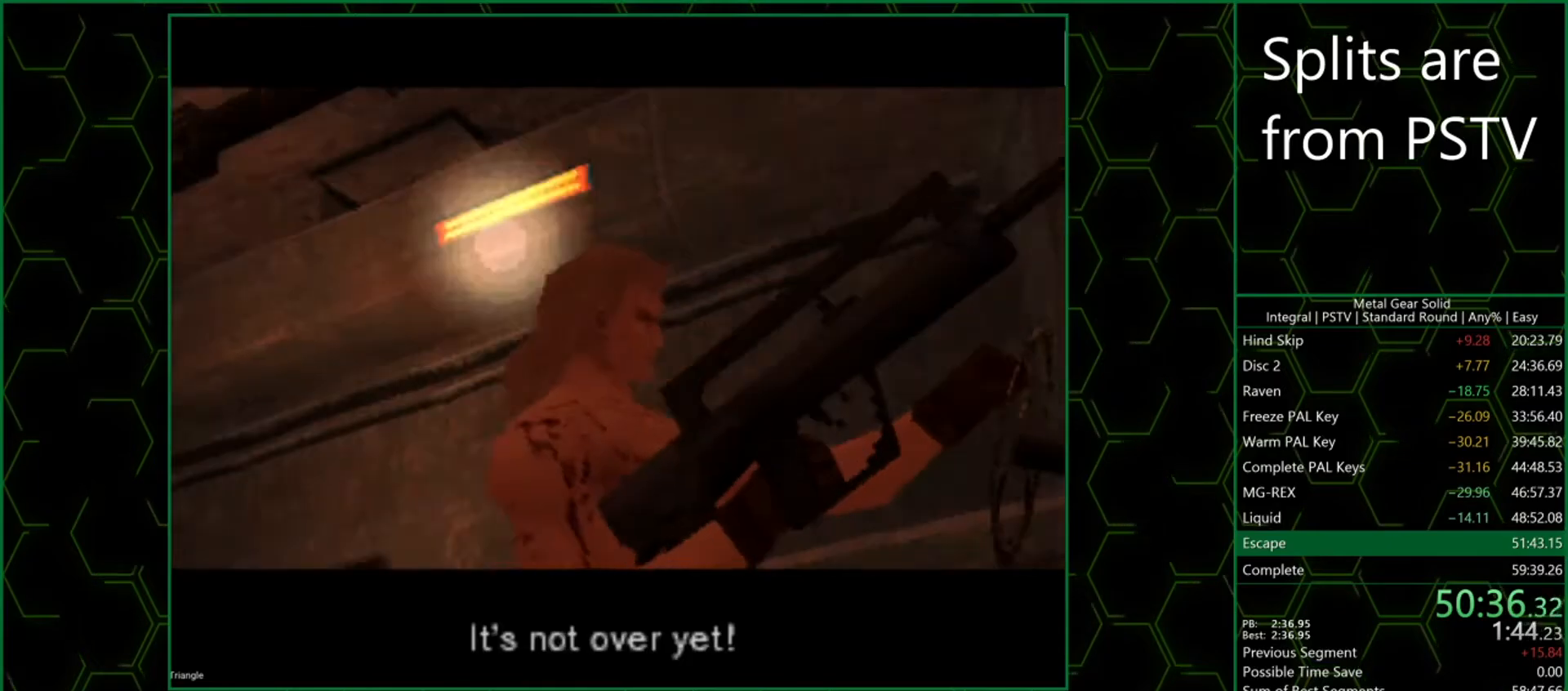
{"buttons": ["TRIANGLE", "DPAD_DOWN"], "button_events": [[350, "DPAD_RIGHT", "down"], [433, "DPAD_RIGHT", "up"]]}
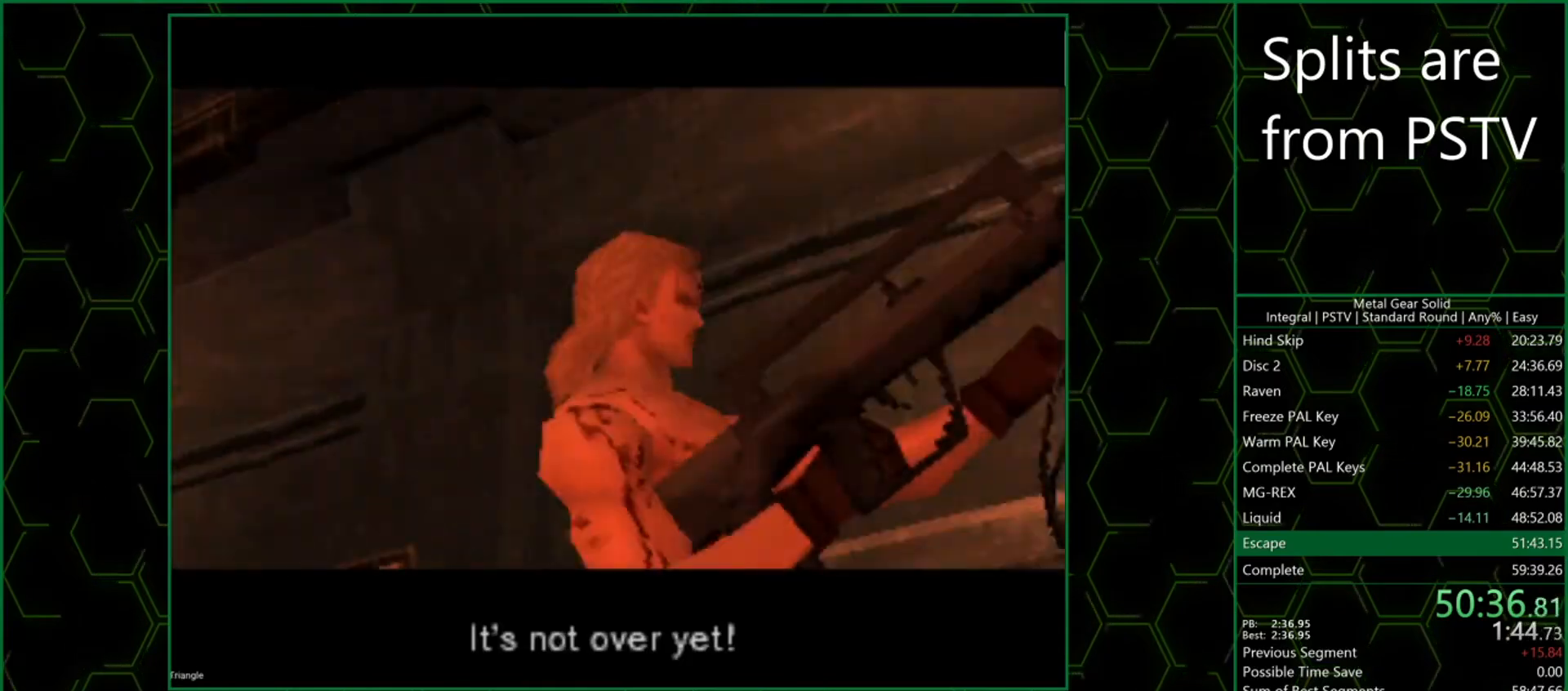
{"buttons": ["TRIANGLE"], "button_events": [[33, "DPAD_DOWN", "up"]]}
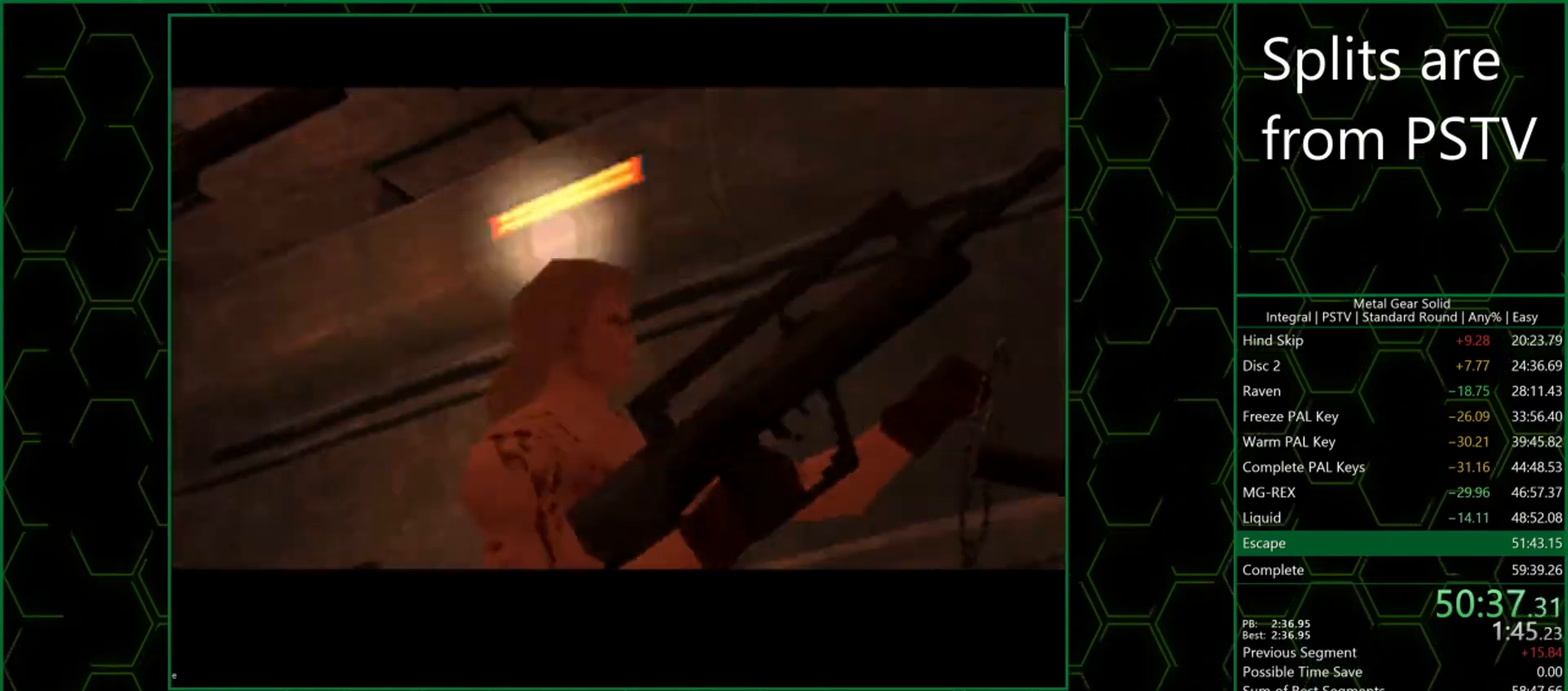
{"buttons": ["TRIANGLE"], "button_events": []}
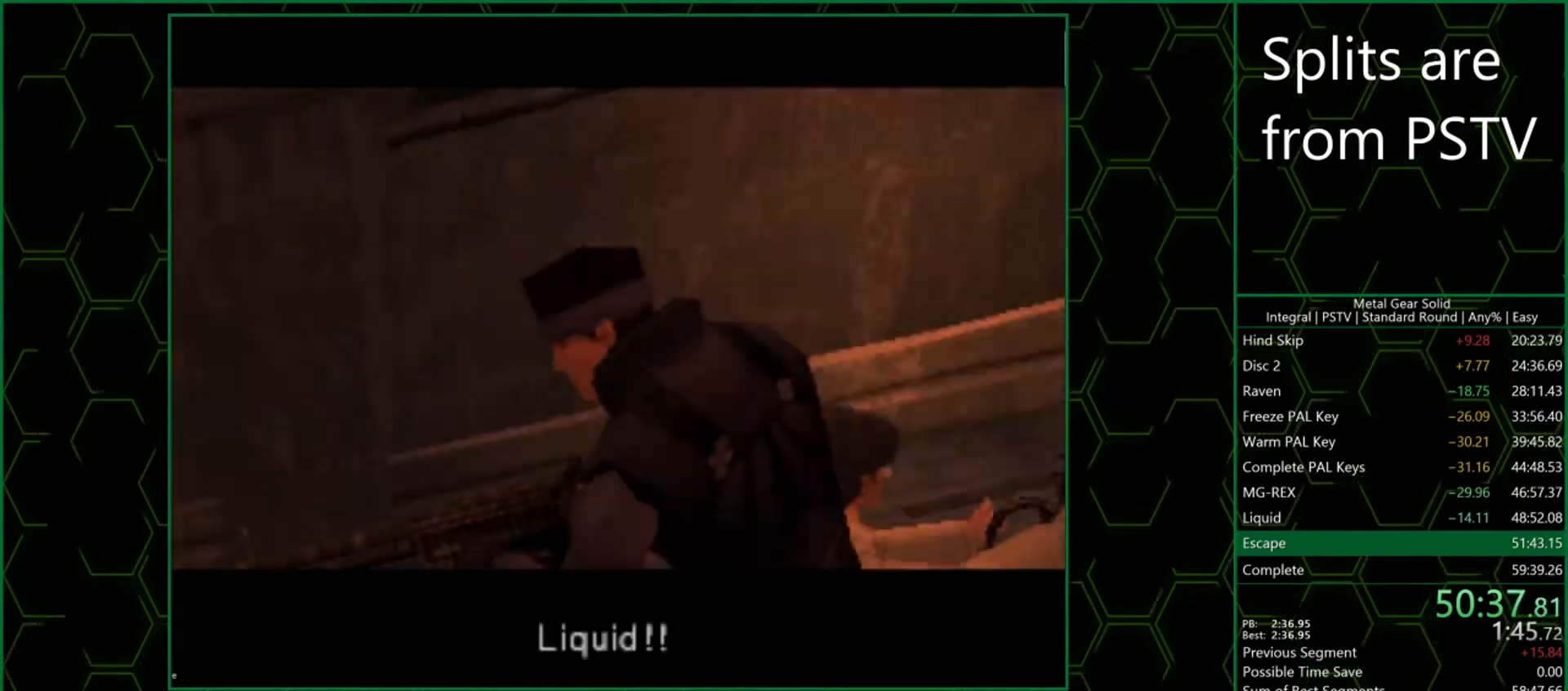
{"buttons": ["TRIANGLE"], "button_events": []}